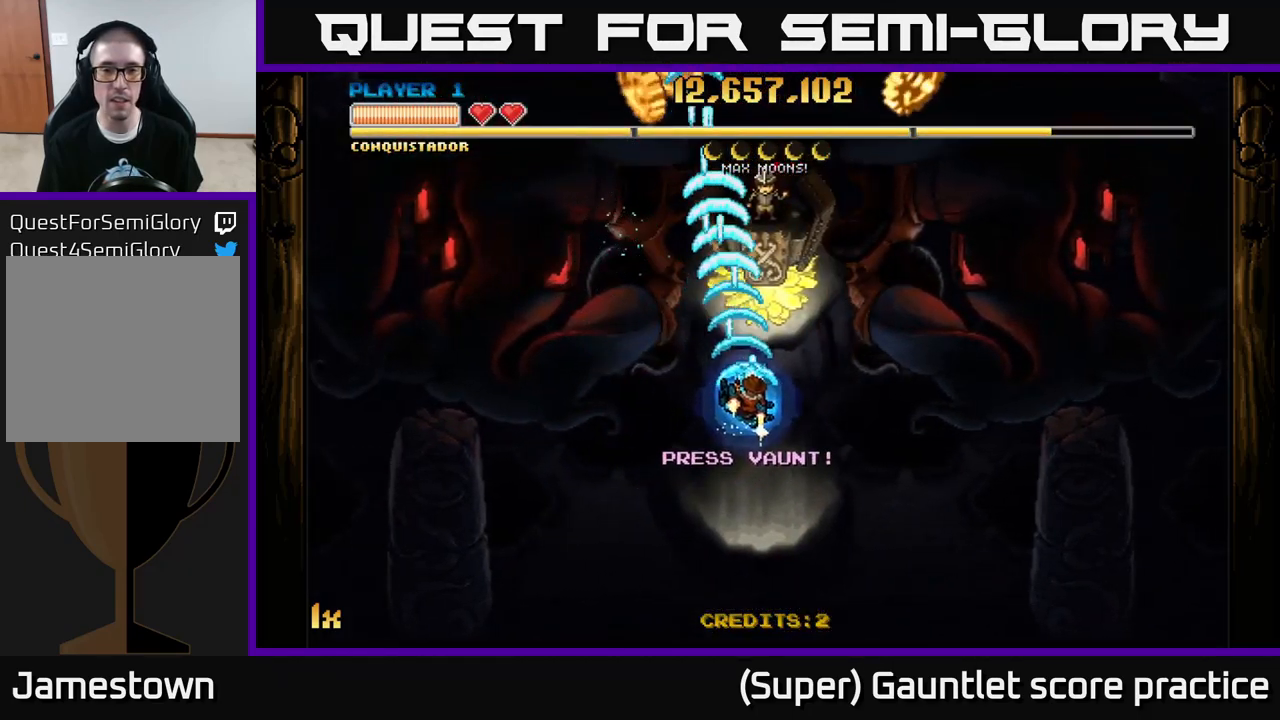
Gameplay with a controller (Xbox layout); each line is a JSON object with the inputs held at the frame after it. "events" lists button and stick changes between this image and that frame as [ms after this image, input, new state], when the widget could be followed in between. Not read: right_stick.
{"buttons": ["A"], "left_stick": "up", "events": [[133, "left_stick", "center"], [283, "L1", "down"], [283, "left_stick", "up"], [417, "L1", "up"]]}
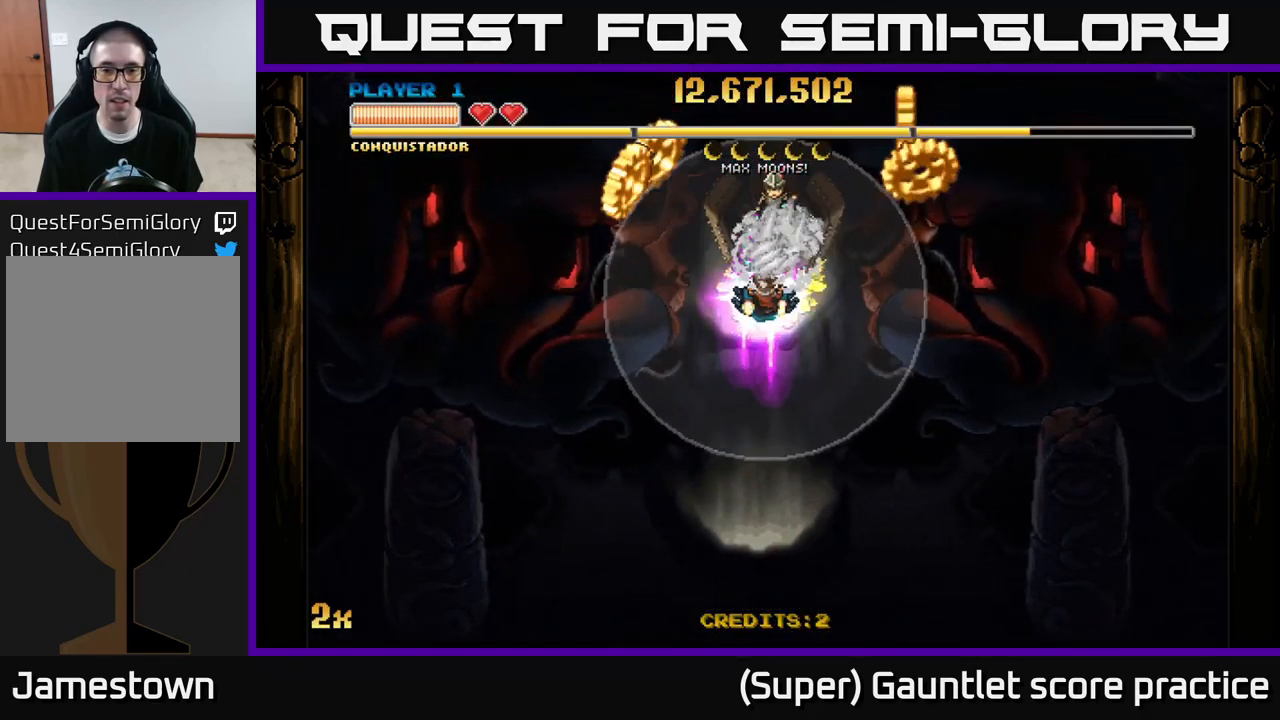
{"buttons": ["A"], "left_stick": "down-right", "events": [[50, "left_stick", "up-left"], [300, "left_stick", "down-right"]]}
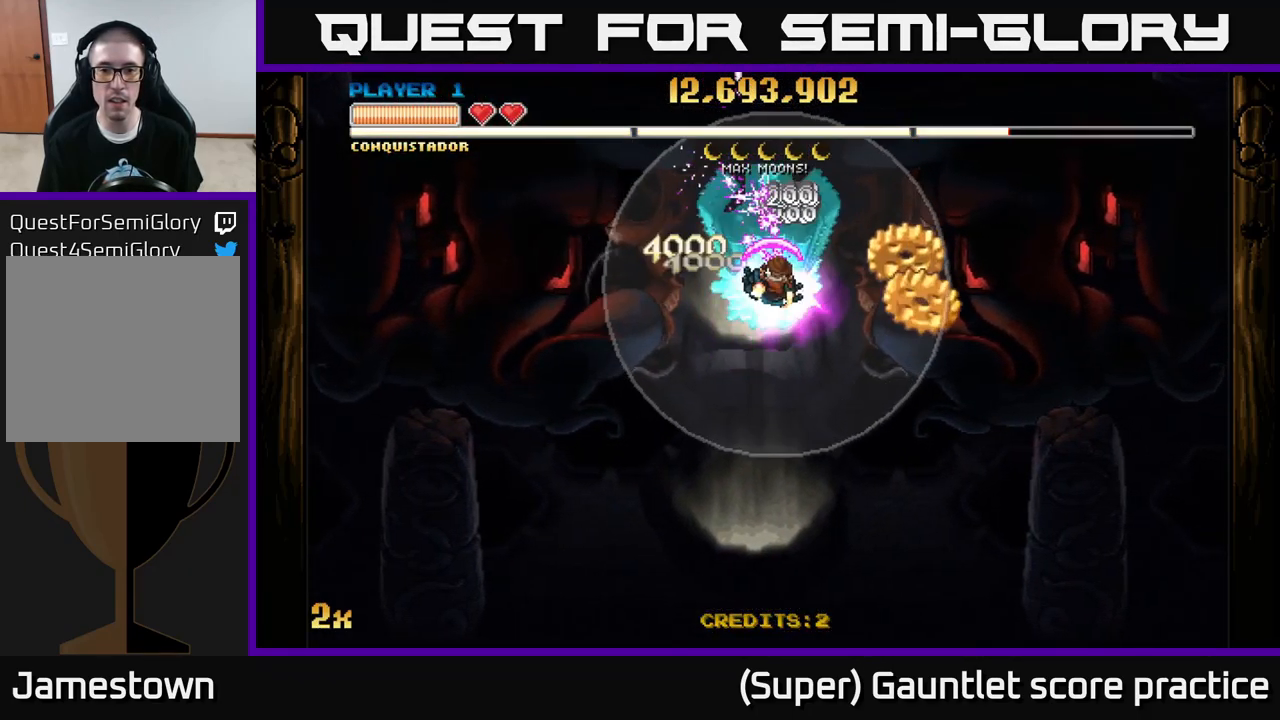
{"buttons": ["A"], "left_stick": "up-left", "events": [[283, "left_stick", "left"], [400, "left_stick", "up-left"]]}
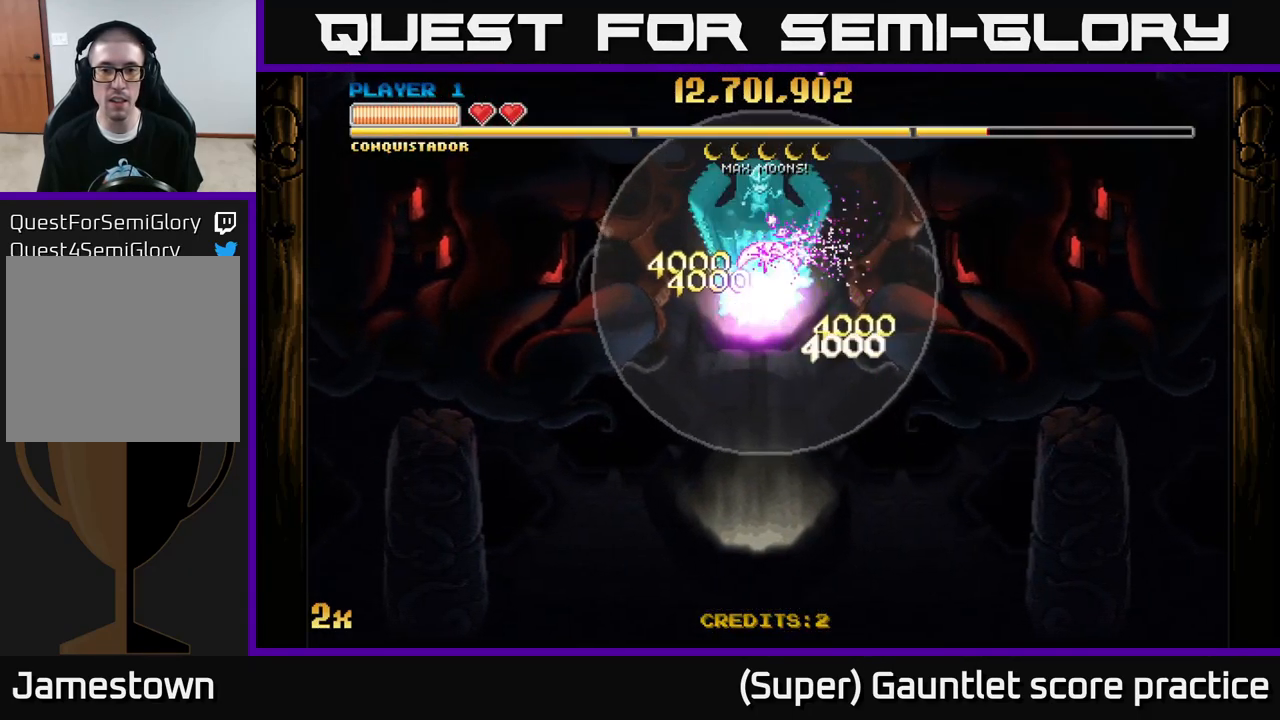
{"buttons": ["A"], "left_stick": "center", "events": [[100, "left_stick", "center"]]}
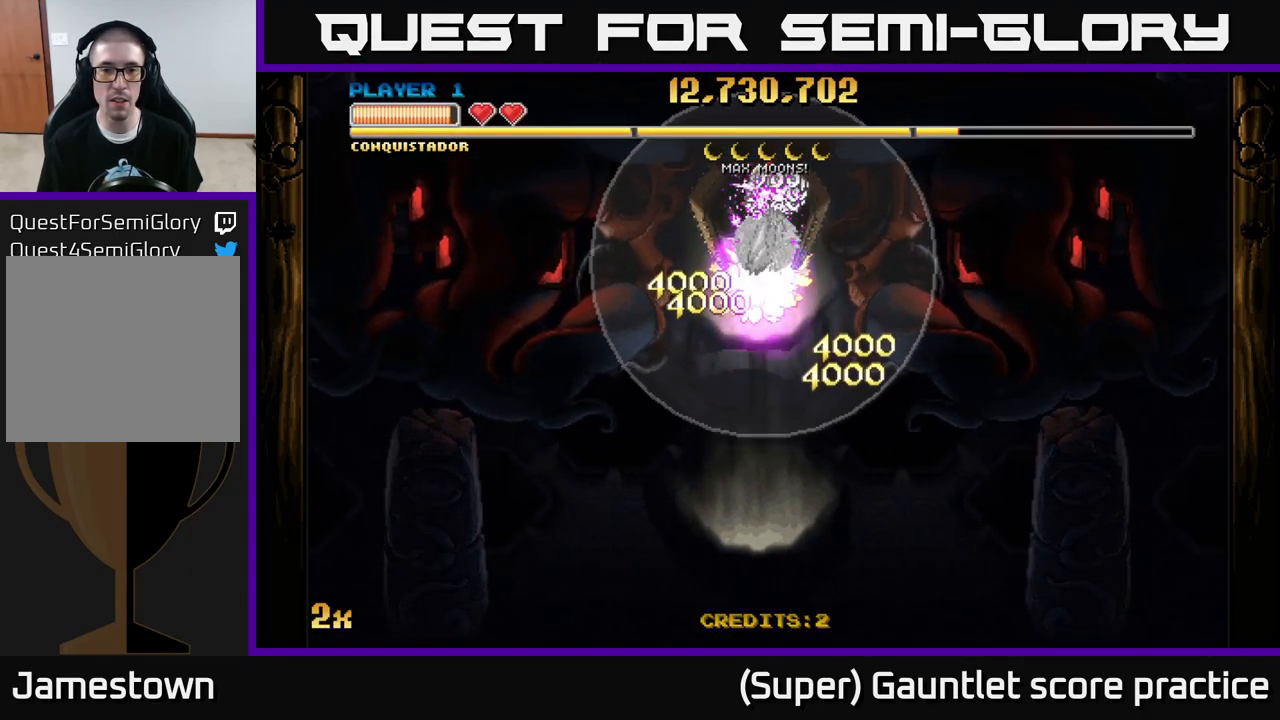
{"buttons": ["A"], "left_stick": "down", "events": [[500, "left_stick", "down"]]}
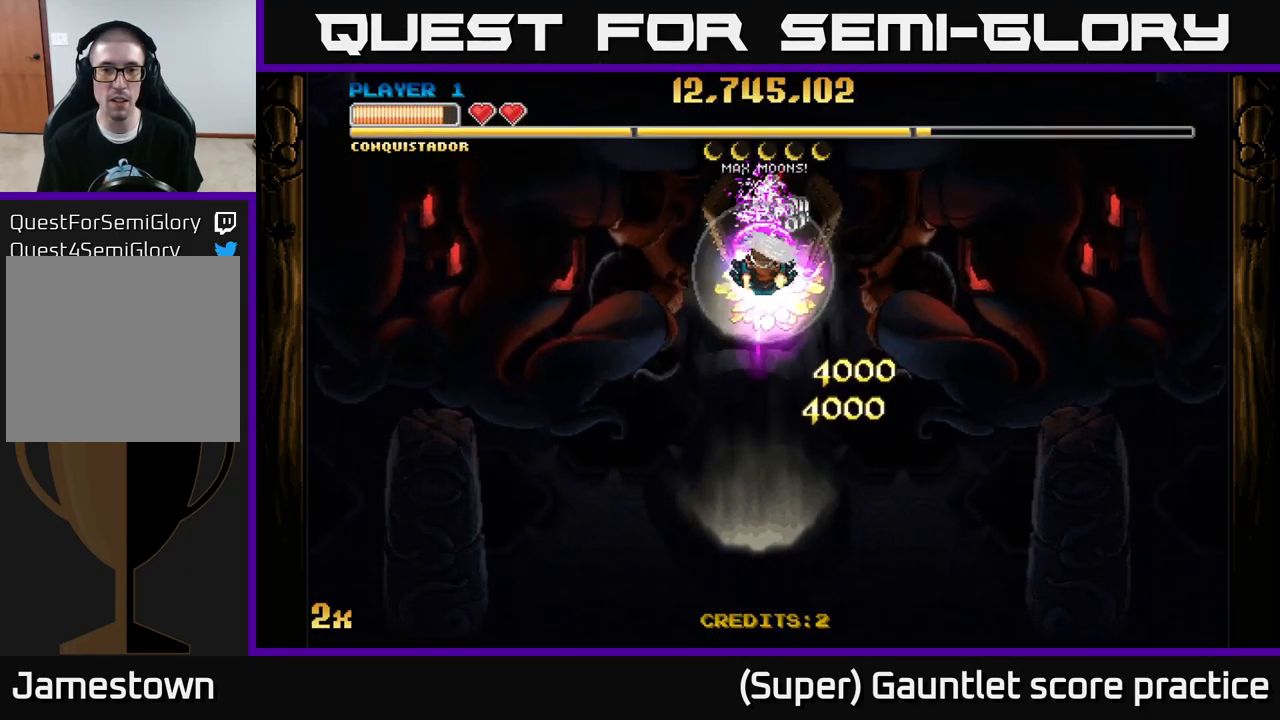
{"buttons": ["A"], "left_stick": "down", "events": []}
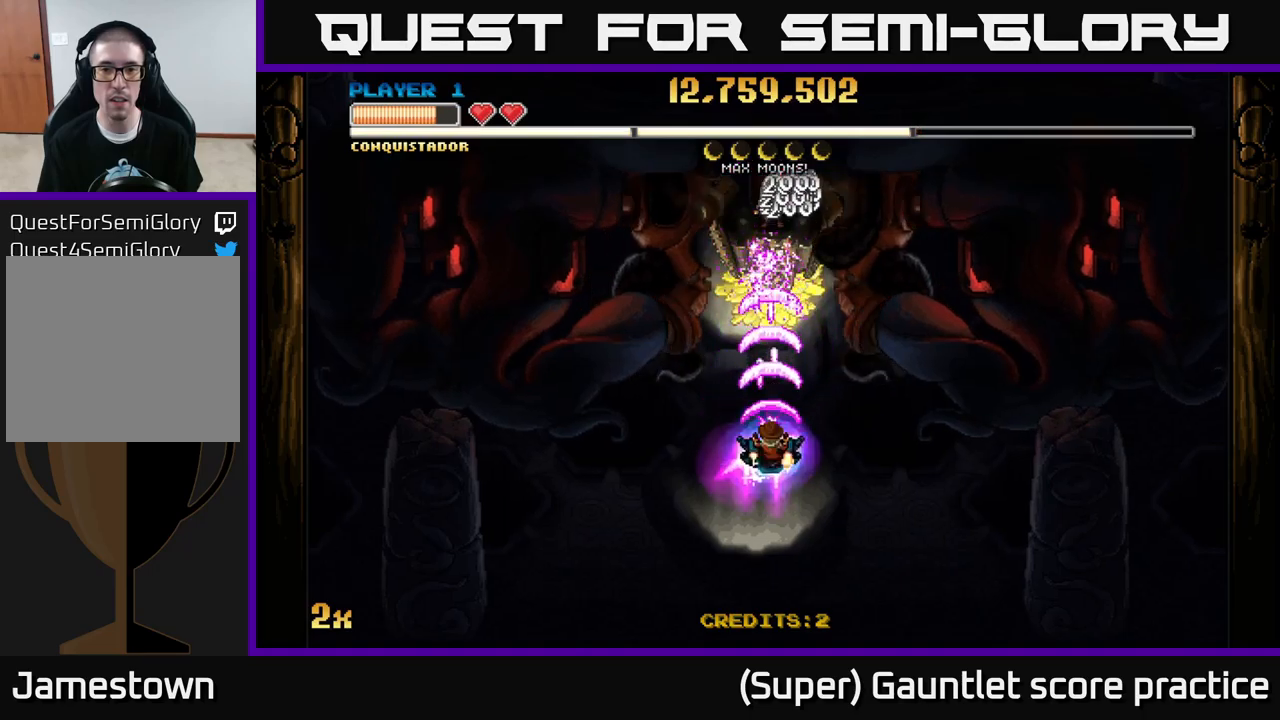
{"buttons": ["A"], "left_stick": "right", "events": [[434, "left_stick", "right"]]}
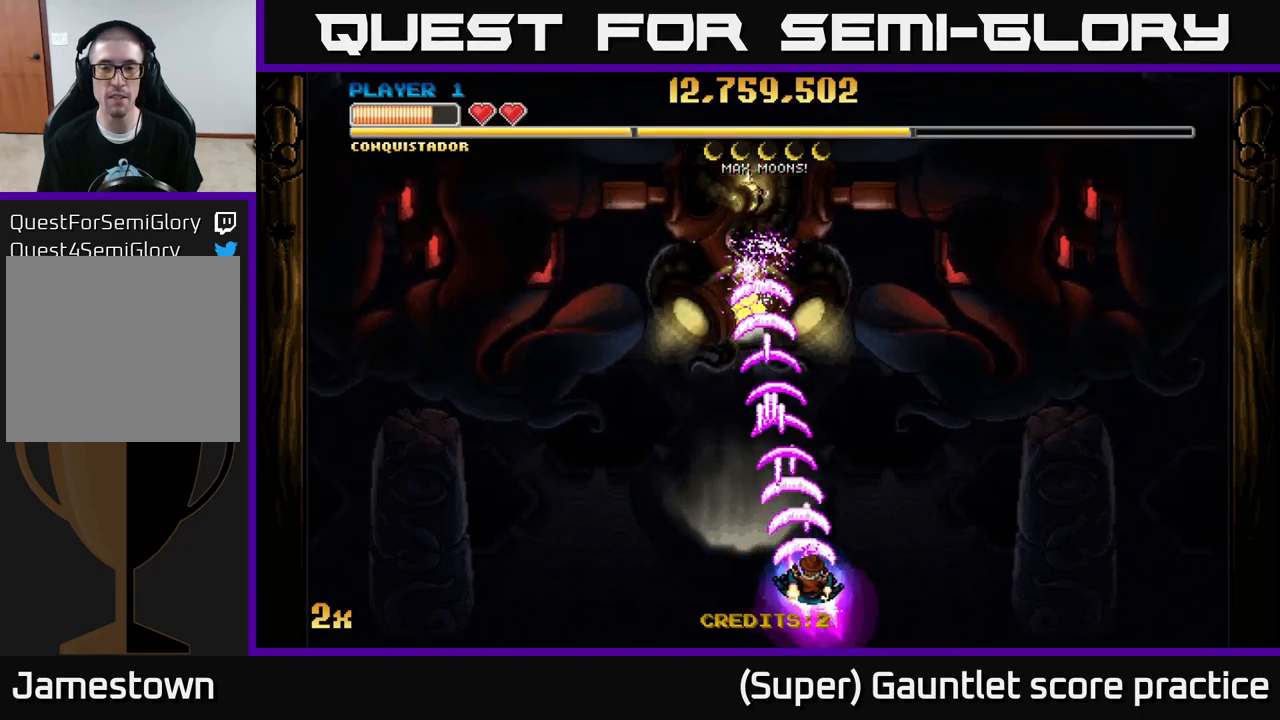
{"buttons": ["A"], "left_stick": "down-right", "events": [[450, "left_stick", "down-right"]]}
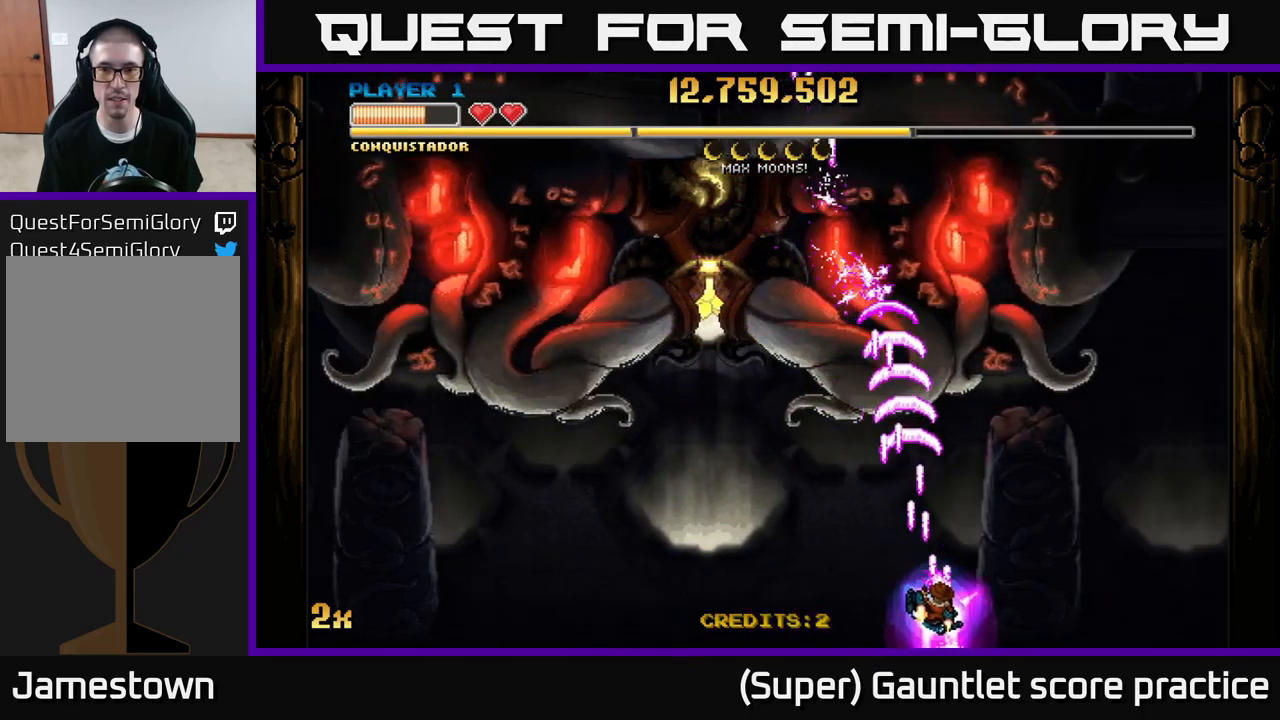
{"buttons": ["A"], "left_stick": "up", "events": [[200, "left_stick", "up"], [284, "X", "down"], [484, "X", "up"]]}
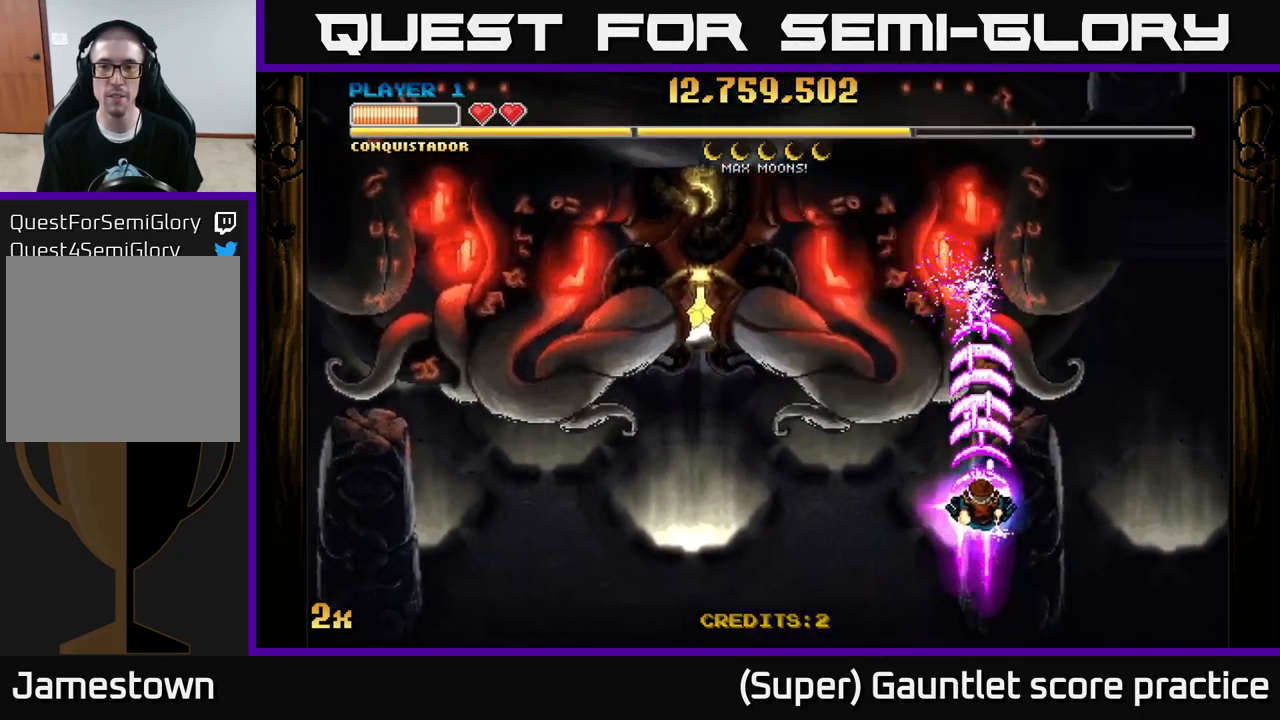
{"buttons": ["A"], "left_stick": "down-right", "events": [[134, "left_stick", "center"], [200, "left_stick", "down-right"]]}
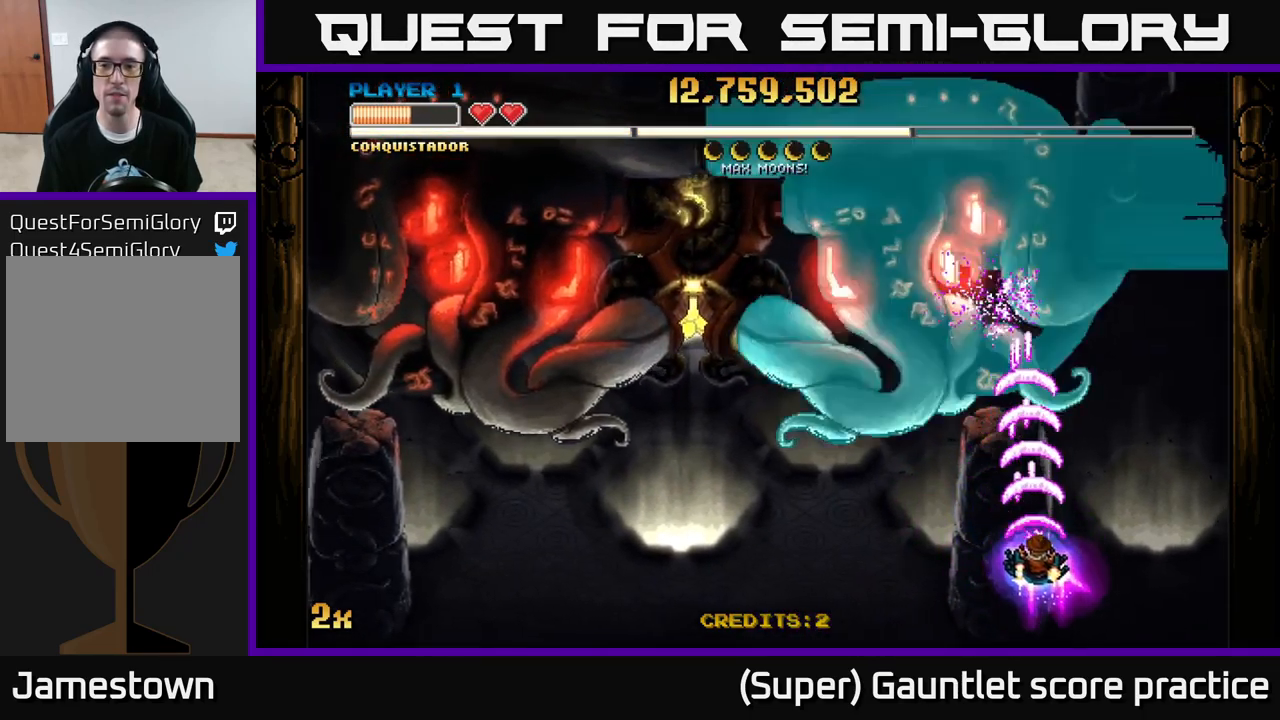
{"buttons": ["A"], "left_stick": "center", "events": [[67, "left_stick", "center"]]}
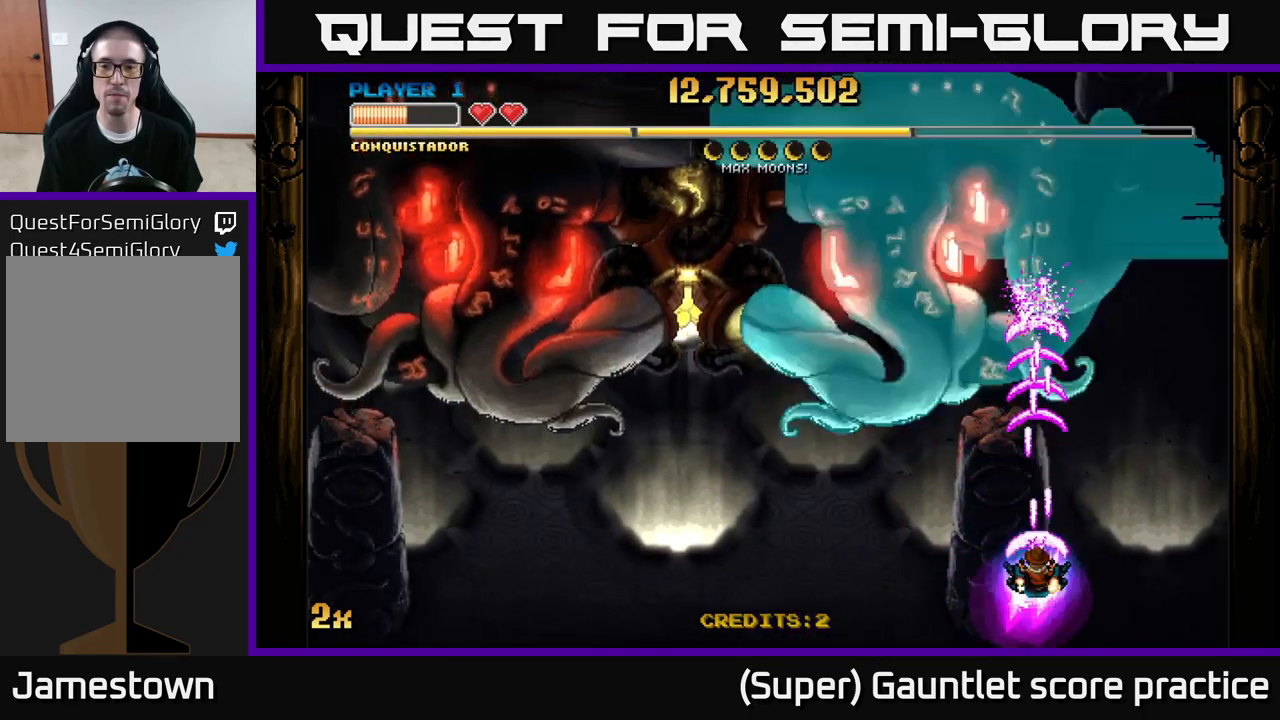
{"buttons": ["A"], "left_stick": "center", "events": []}
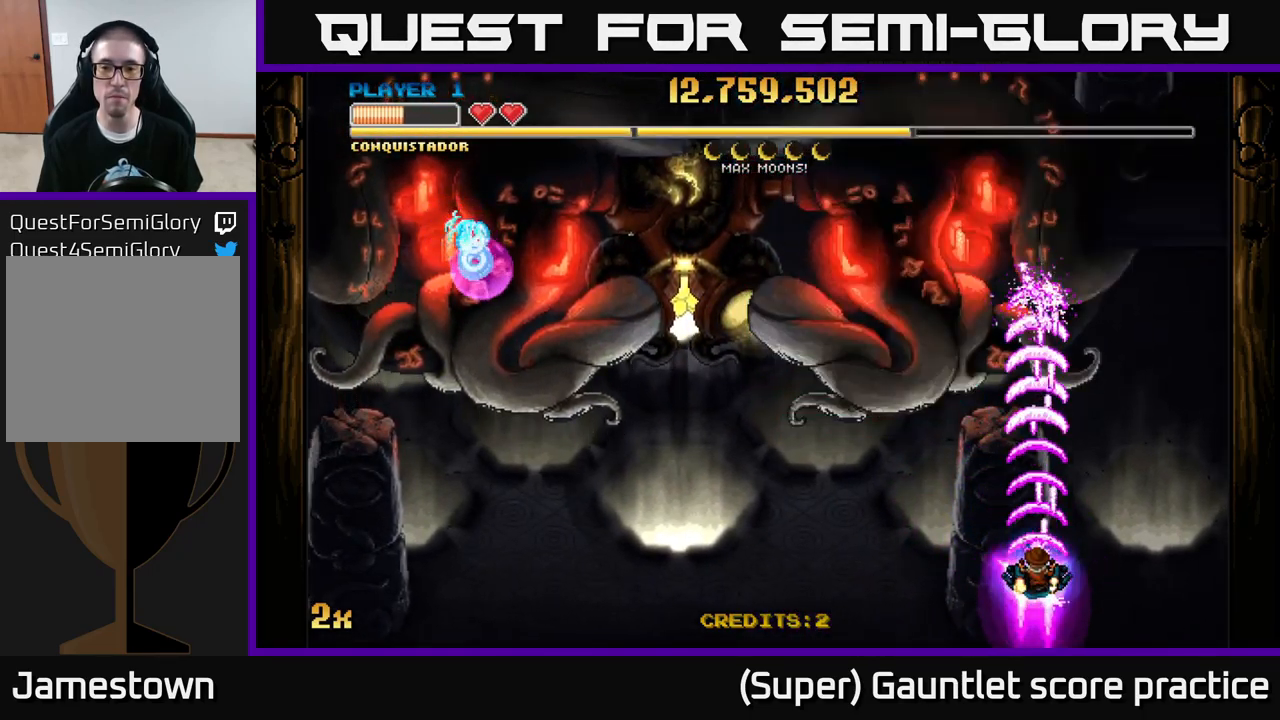
{"buttons": ["A"], "left_stick": "center", "events": []}
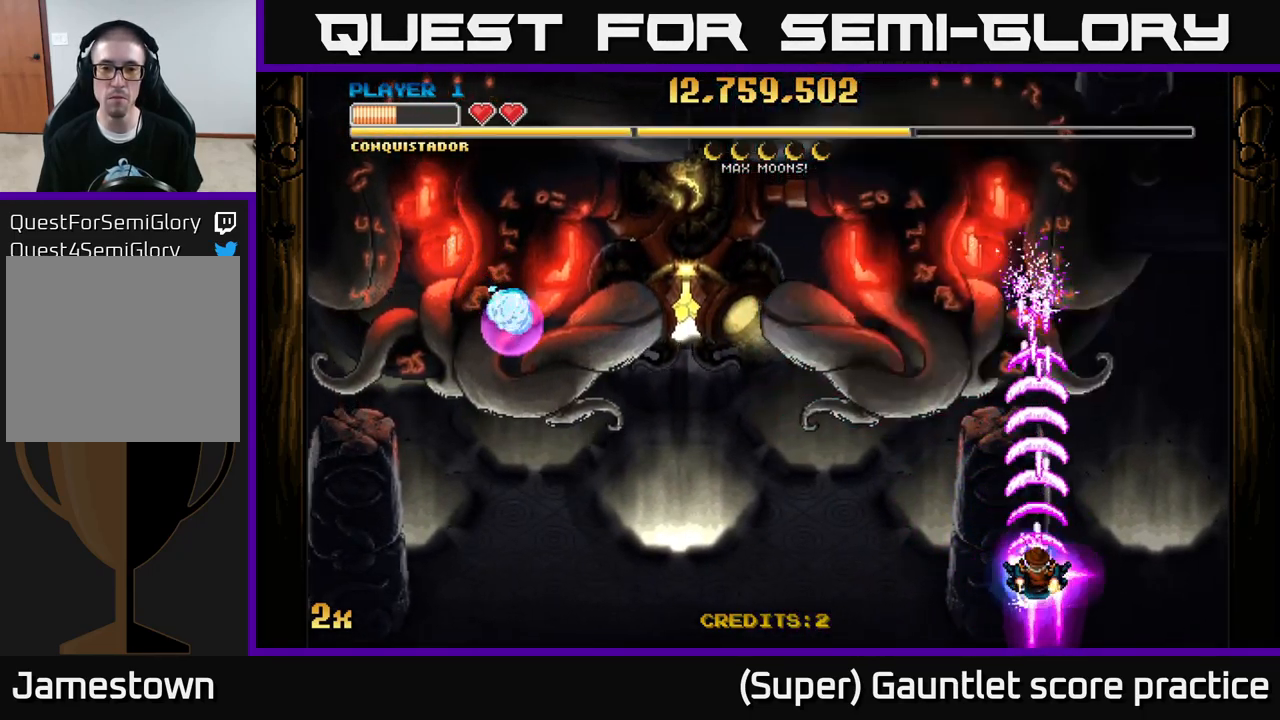
{"buttons": ["A"], "left_stick": "center", "events": []}
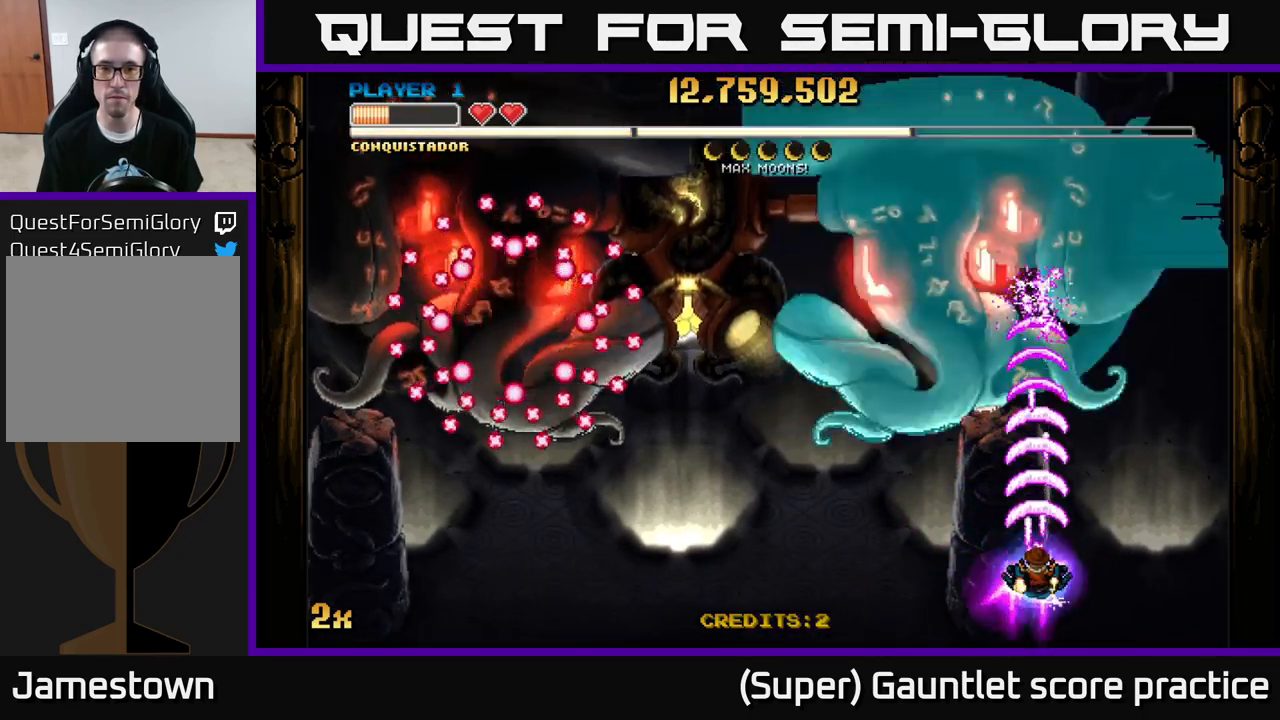
{"buttons": ["A"], "left_stick": "left", "events": [[250, "left_stick", "up-left"], [284, "X", "down"], [384, "X", "up"], [467, "left_stick", "left"]]}
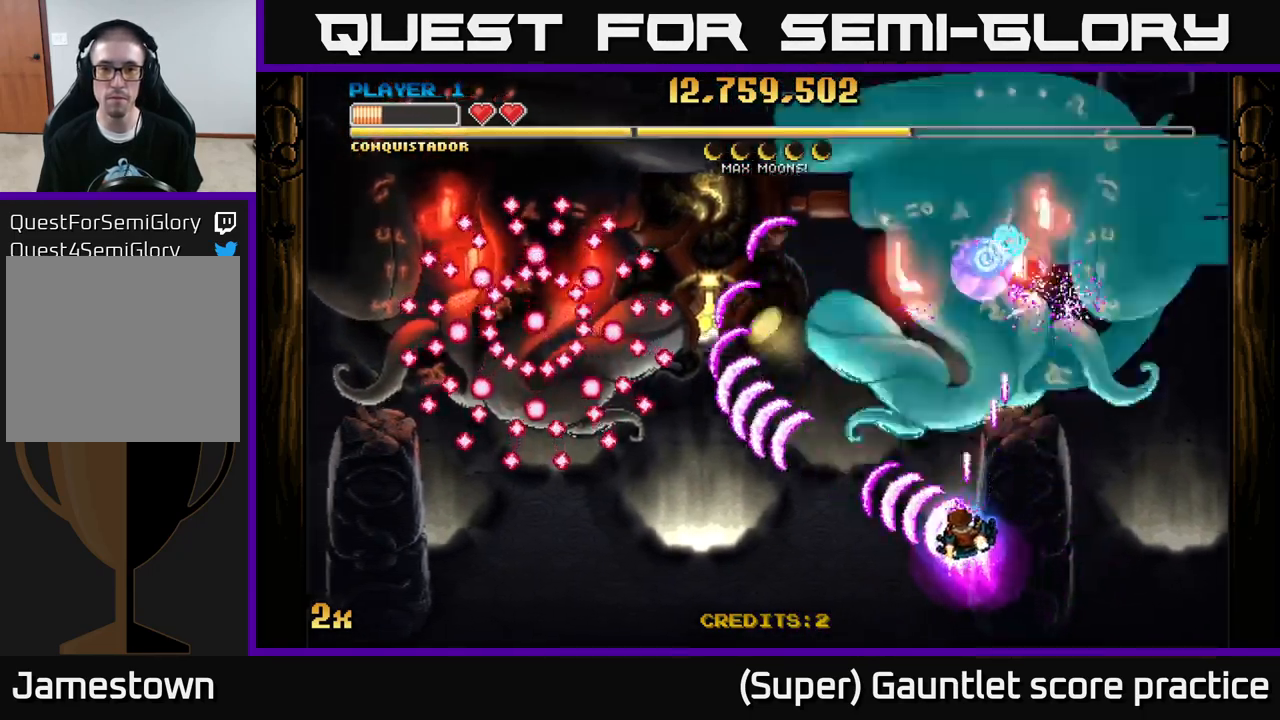
{"buttons": ["A"], "left_stick": "center", "events": [[100, "left_stick", "center"], [316, "left_stick", "right"], [383, "left_stick", "center"]]}
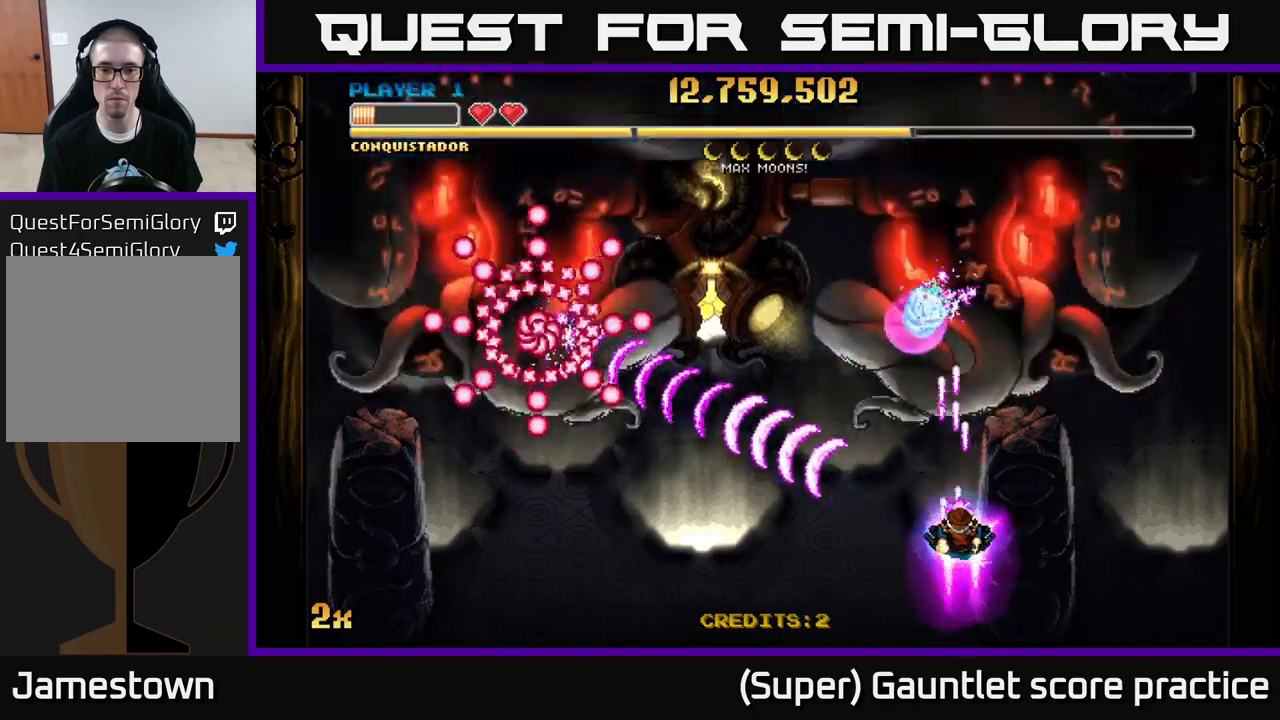
{"buttons": ["A"], "left_stick": "center", "events": []}
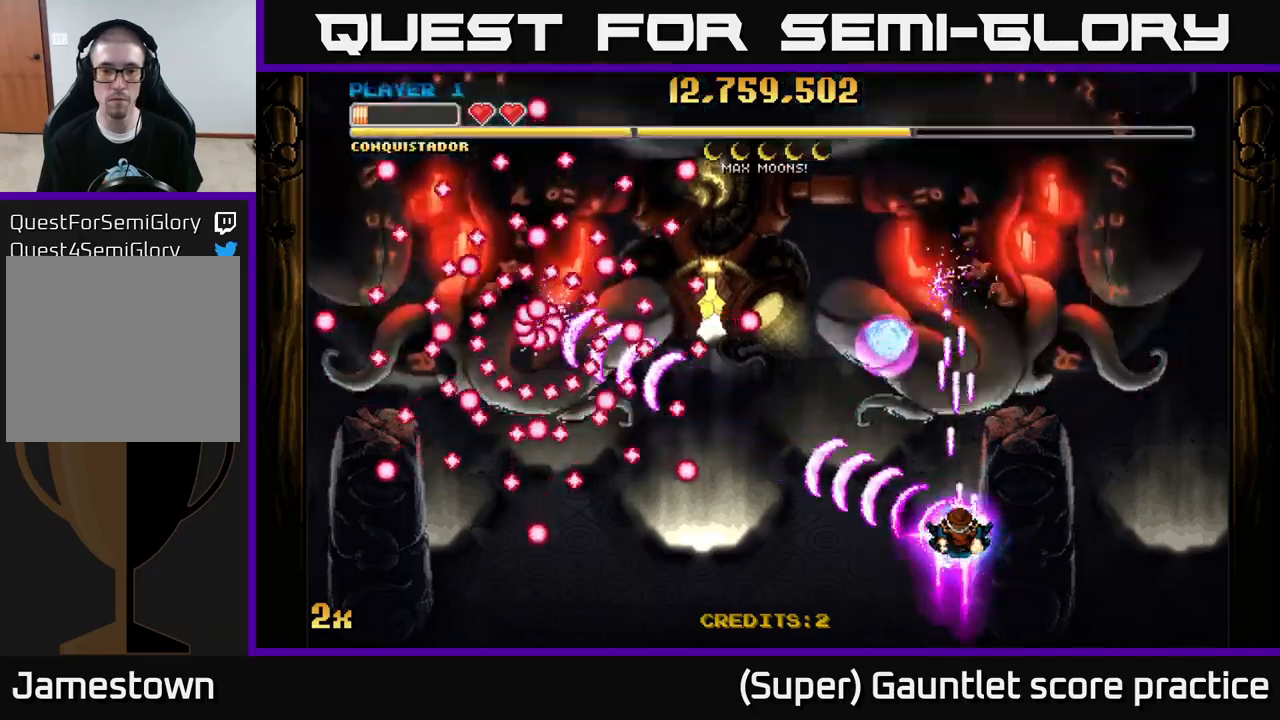
{"buttons": ["A"], "left_stick": "down", "events": [[416, "left_stick", "down"]]}
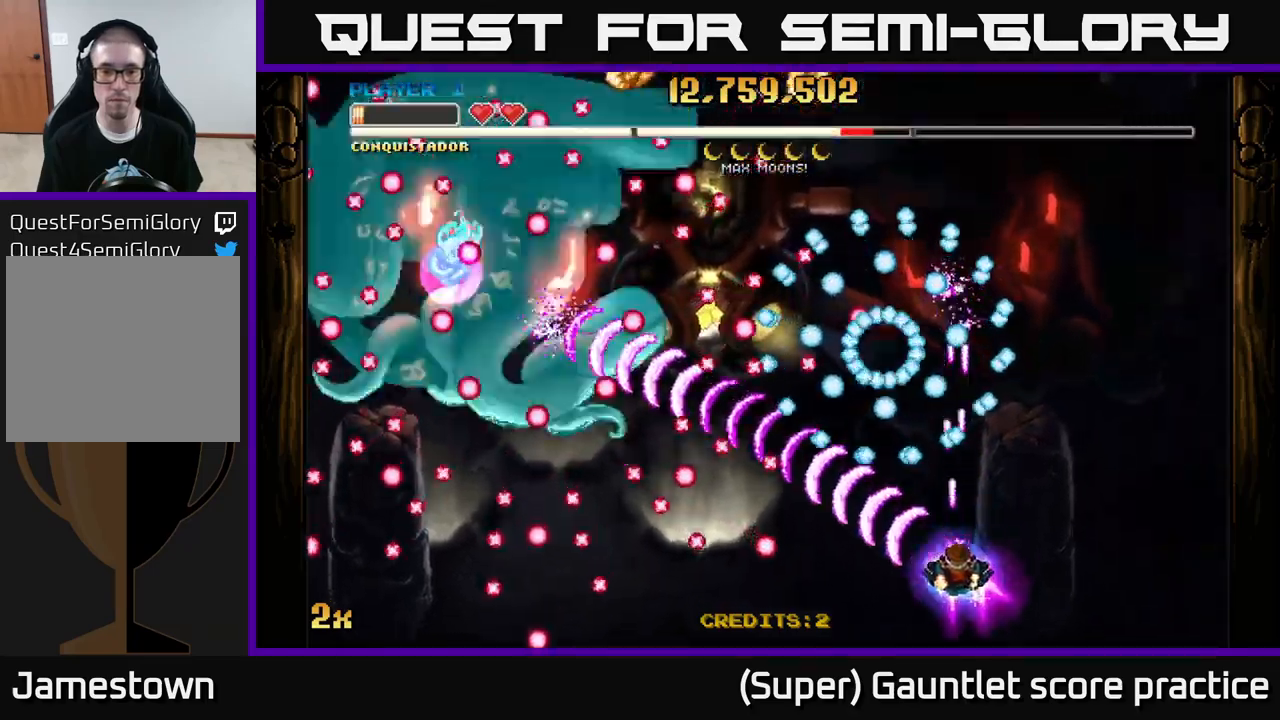
{"buttons": ["A"], "left_stick": "up-left", "events": [[83, "left_stick", "center"], [300, "left_stick", "left"], [366, "left_stick", "up-left"]]}
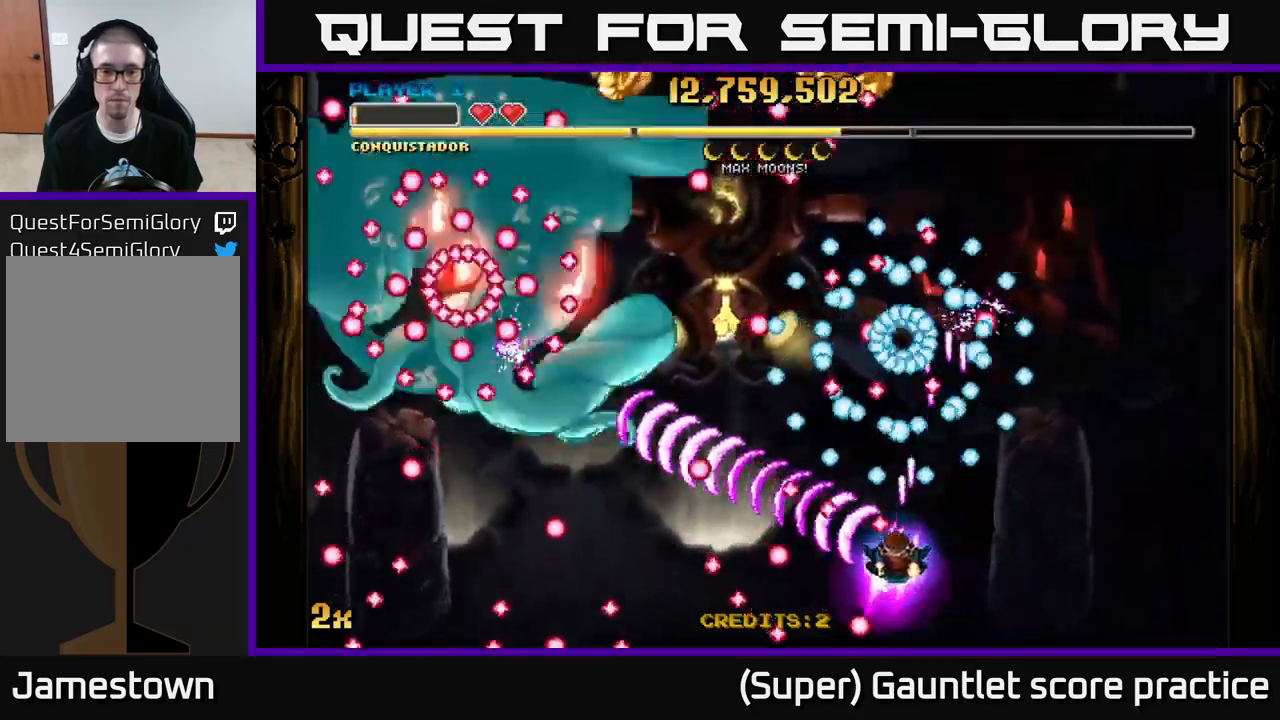
{"buttons": ["A"], "left_stick": "down-left", "events": [[33, "left_stick", "center"], [116, "left_stick", "up-left"], [233, "left_stick", "down-left"], [283, "left_stick", "left"], [500, "left_stick", "down-left"]]}
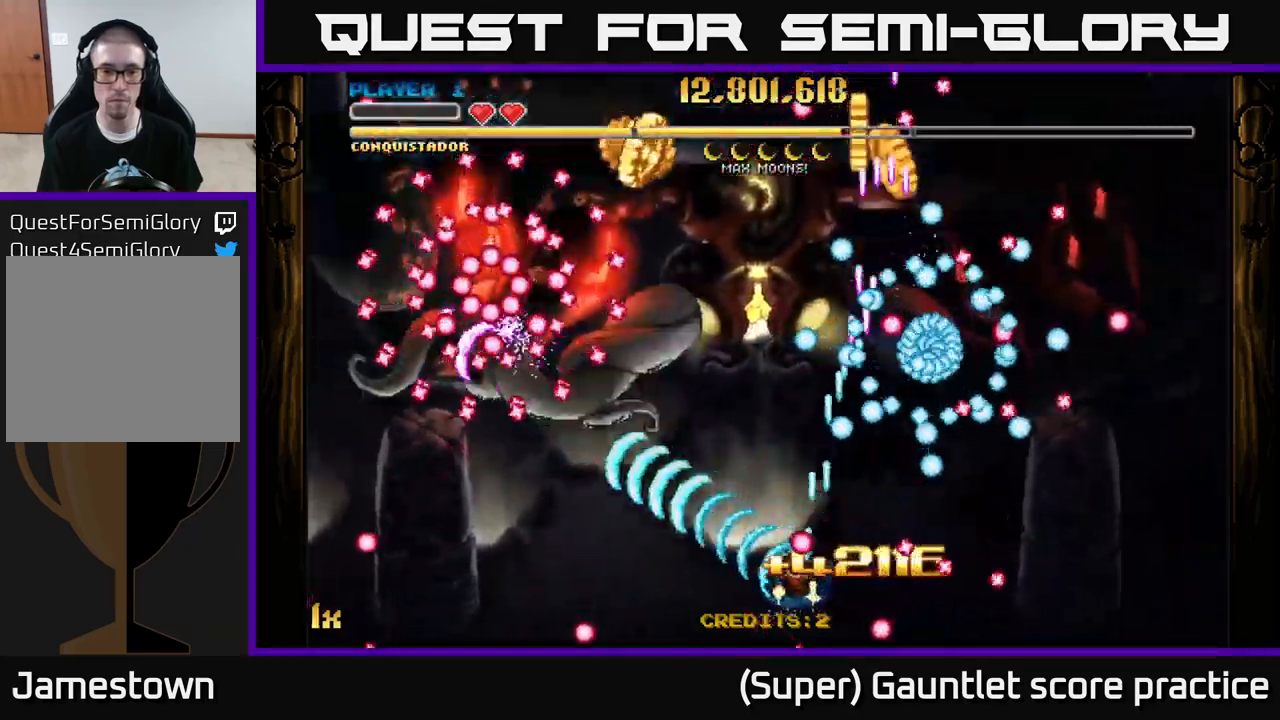
{"buttons": ["A"], "left_stick": "right", "events": [[150, "left_stick", "up-left"], [166, "X", "down"], [300, "X", "up"], [416, "left_stick", "right"]]}
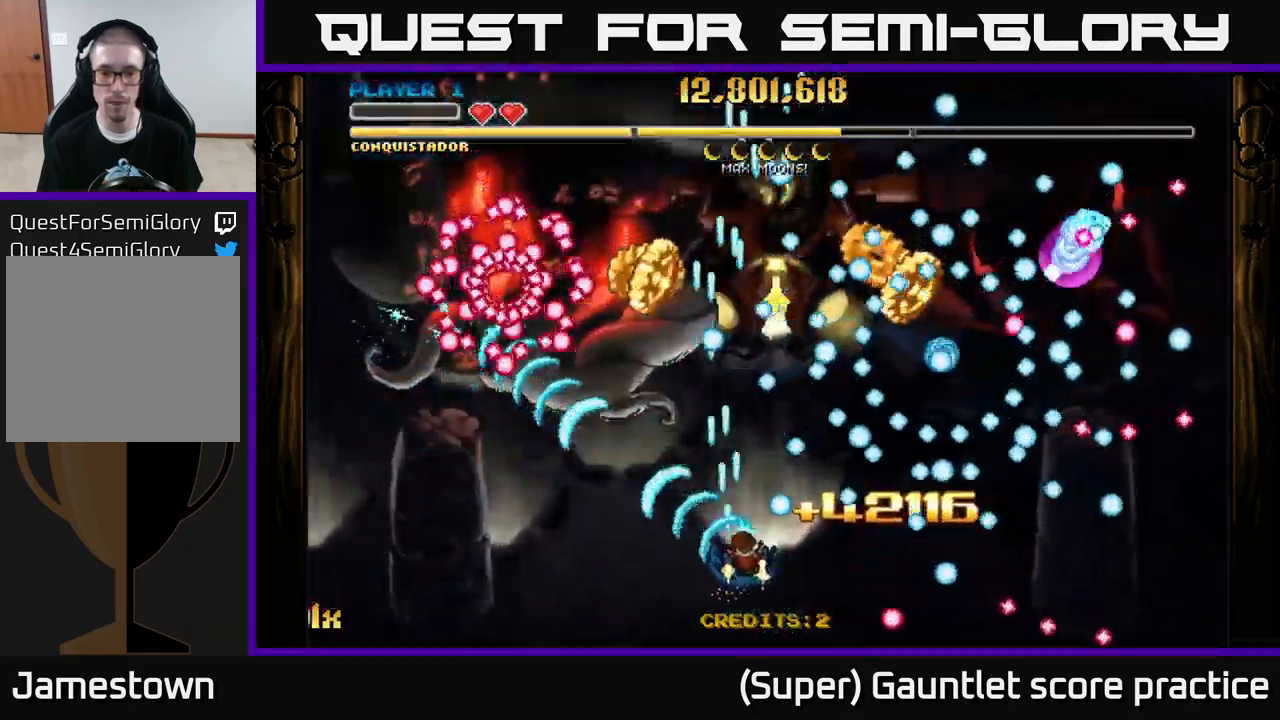
{"buttons": ["A"], "left_stick": "down-right", "events": [[16, "left_stick", "down-right"], [166, "left_stick", "up-right"], [233, "left_stick", "up-left"], [433, "left_stick", "down-right"]]}
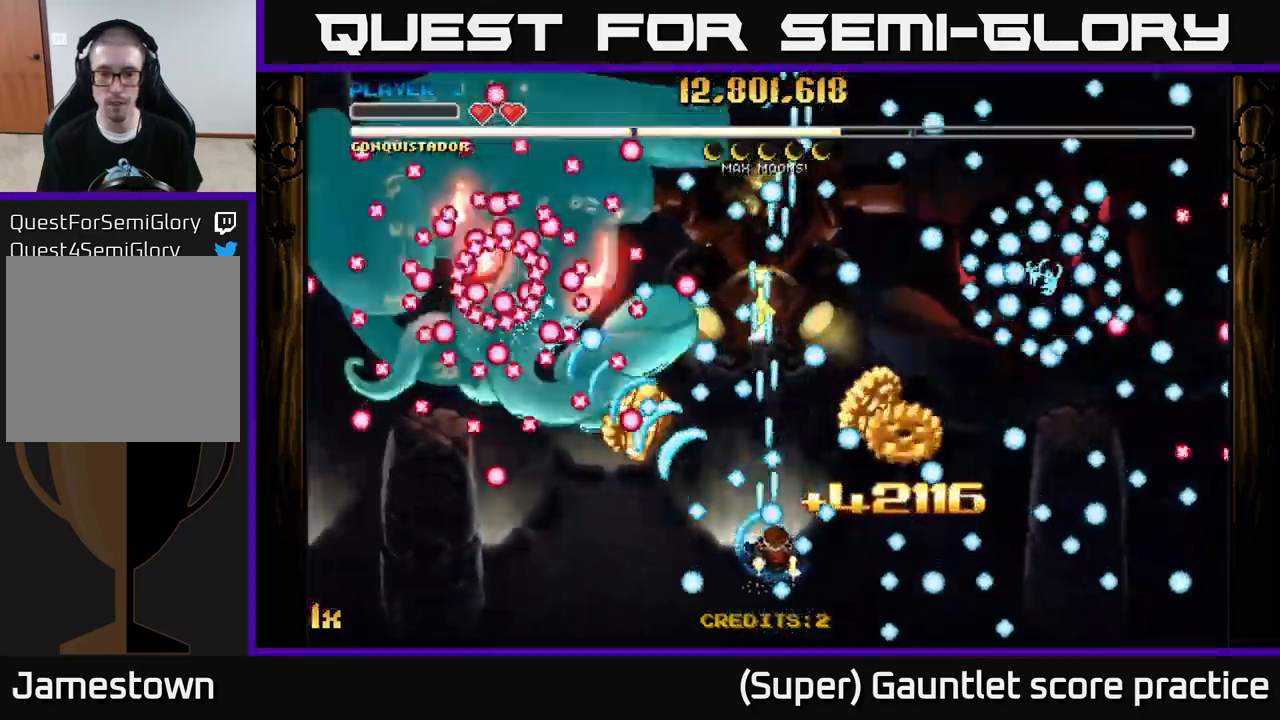
{"buttons": ["A"], "left_stick": "left", "events": [[333, "left_stick", "up"], [483, "left_stick", "left"]]}
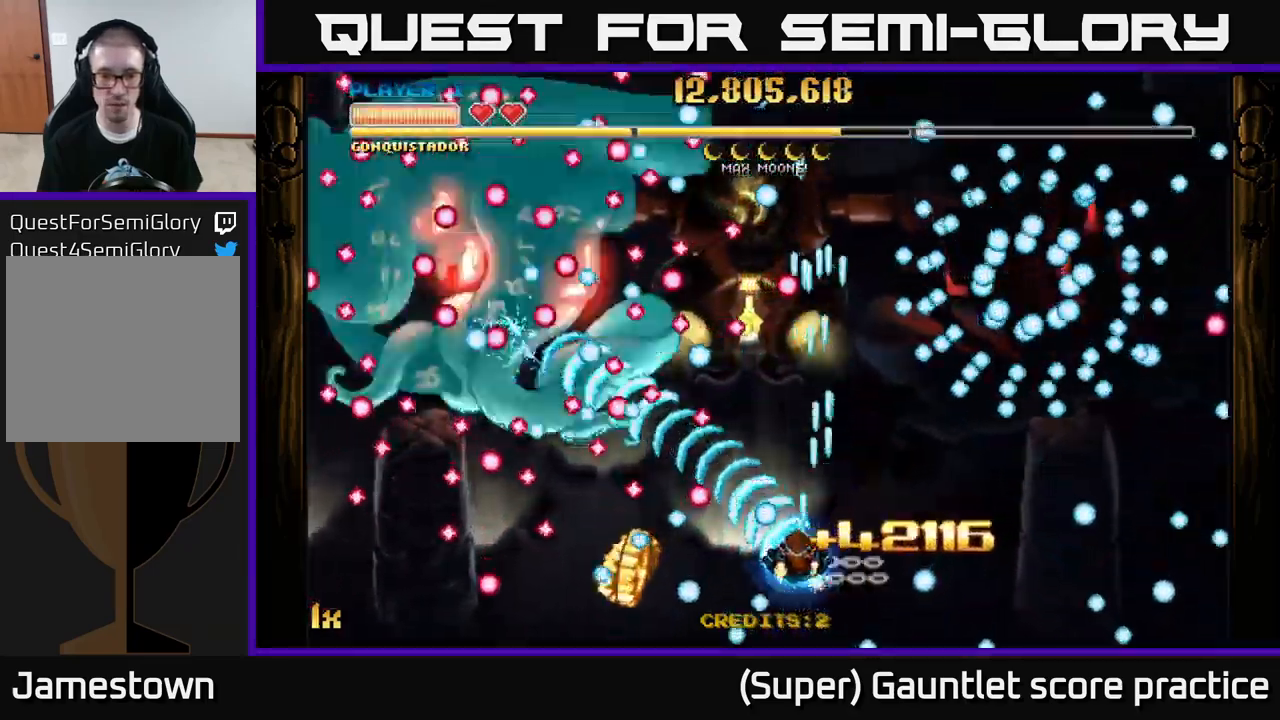
{"buttons": ["A"], "left_stick": "right", "events": [[33, "left_stick", "down-left"], [416, "left_stick", "right"]]}
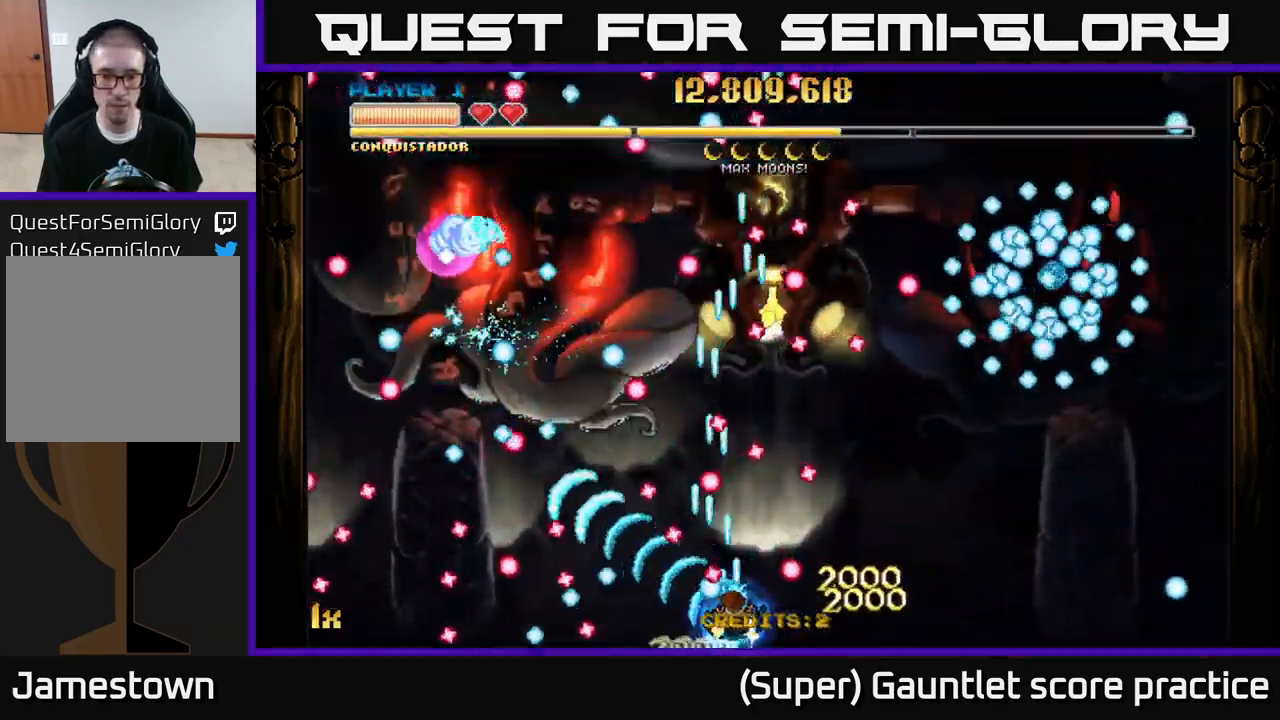
{"buttons": ["A"], "left_stick": "left", "events": [[266, "left_stick", "center"], [350, "left_stick", "up-left"], [500, "left_stick", "left"]]}
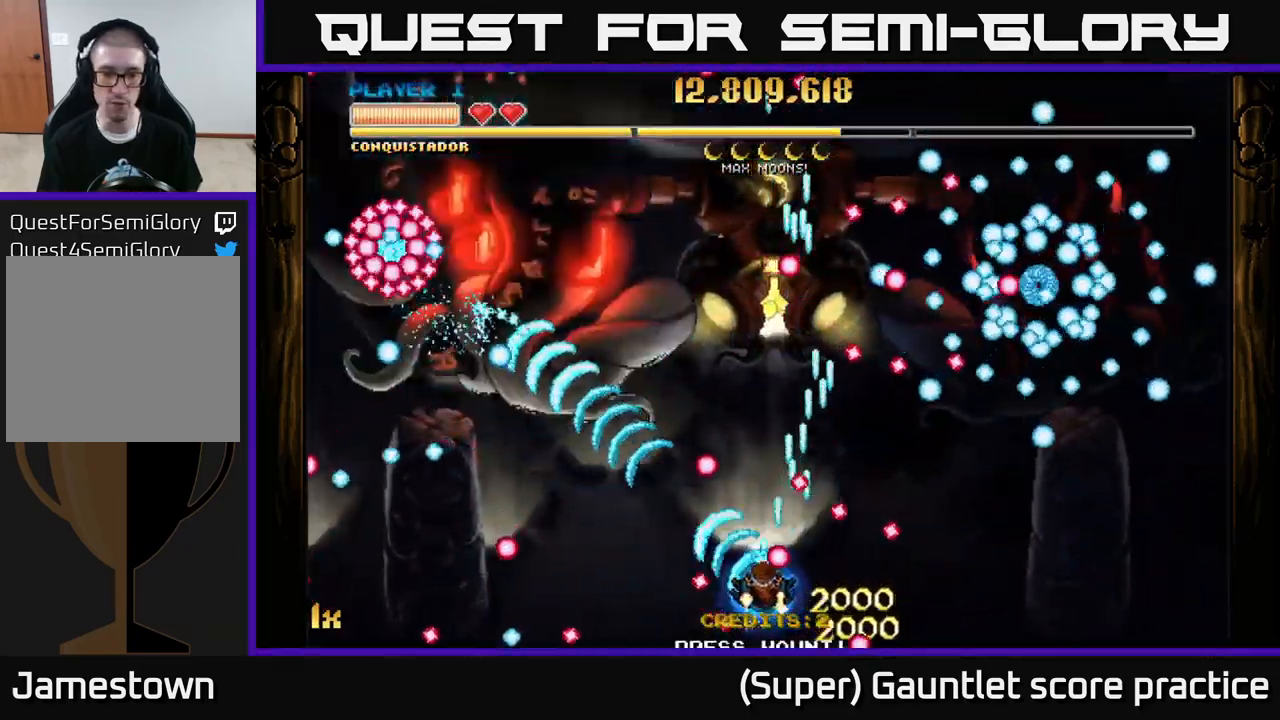
{"buttons": ["A", "X"], "left_stick": "up", "events": [[133, "left_stick", "up-left"], [300, "left_stick", "left"], [450, "left_stick", "up"], [467, "X", "down"]]}
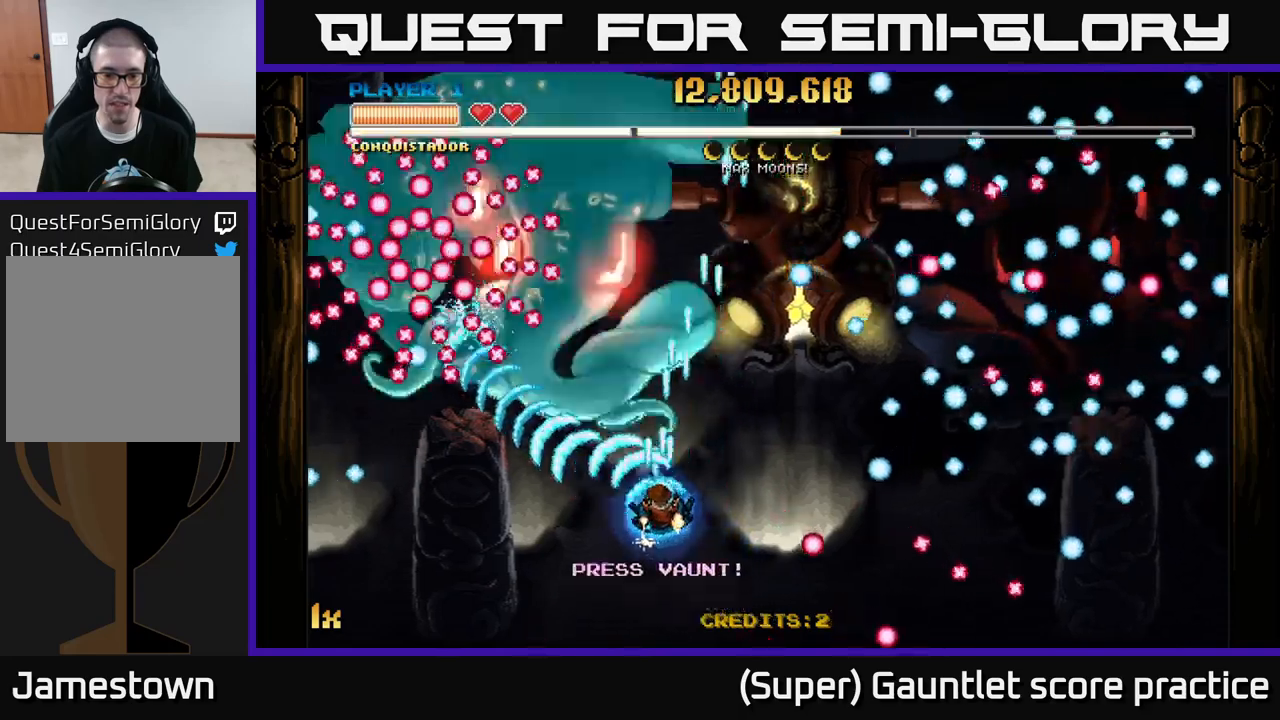
{"buttons": ["A"], "left_stick": "down-left", "events": [[200, "X", "up"], [283, "left_stick", "down-left"]]}
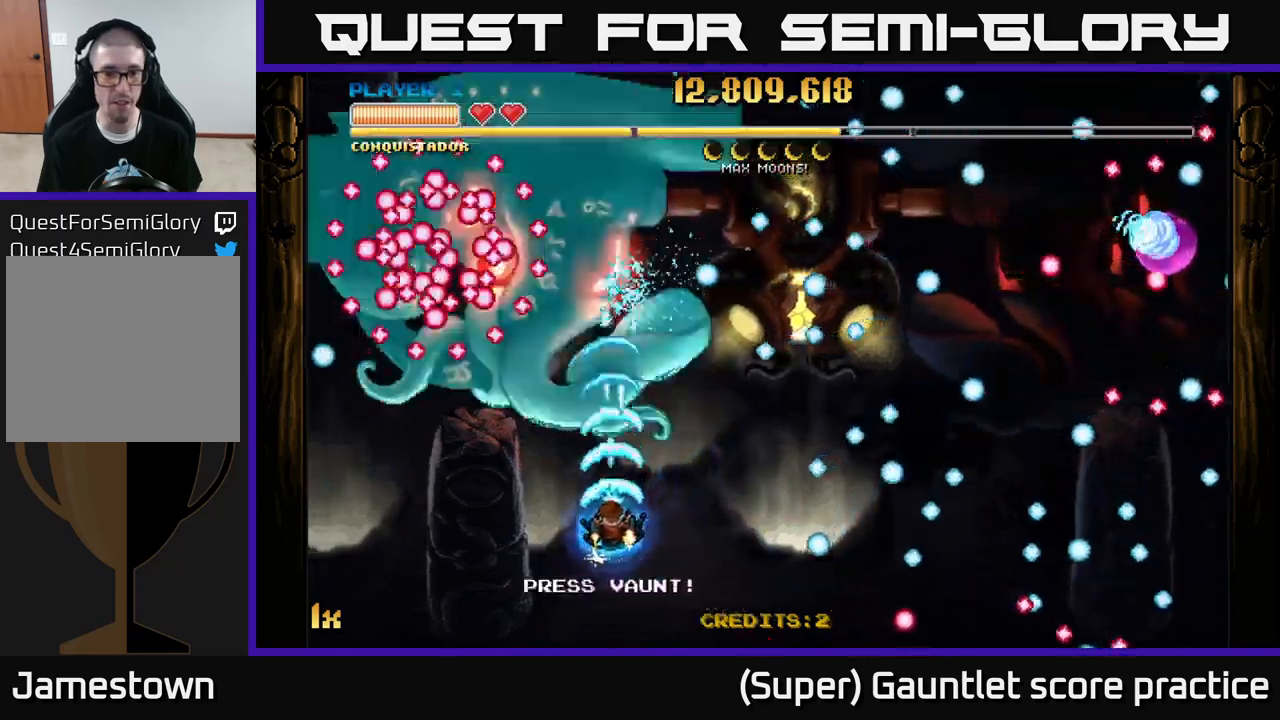
{"buttons": ["A"], "left_stick": "up", "events": [[200, "left_stick", "center"], [300, "left_stick", "up"], [333, "X", "down"], [467, "X", "up"]]}
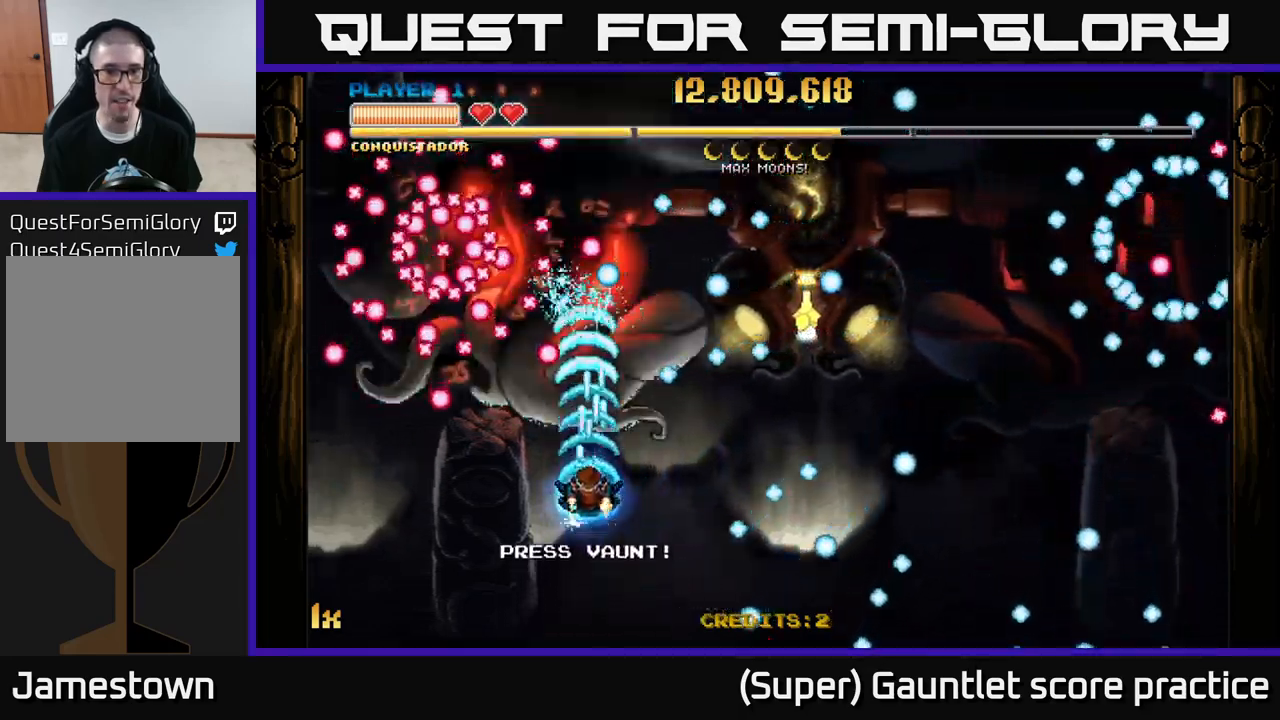
{"buttons": ["A"], "left_stick": "down", "events": [[67, "left_stick", "center"], [500, "left_stick", "down"]]}
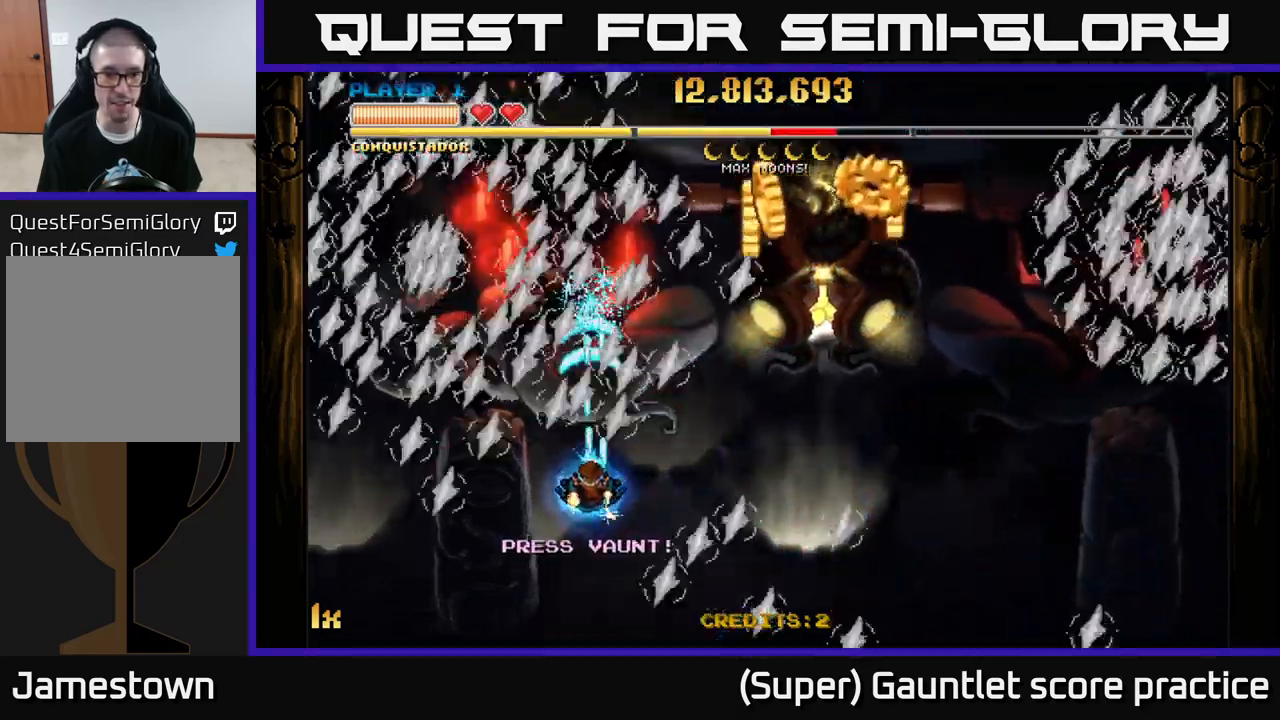
{"buttons": ["A"], "left_stick": "up-right", "events": [[133, "left_stick", "center"], [333, "left_stick", "up-right"], [383, "X", "down"], [483, "X", "up"]]}